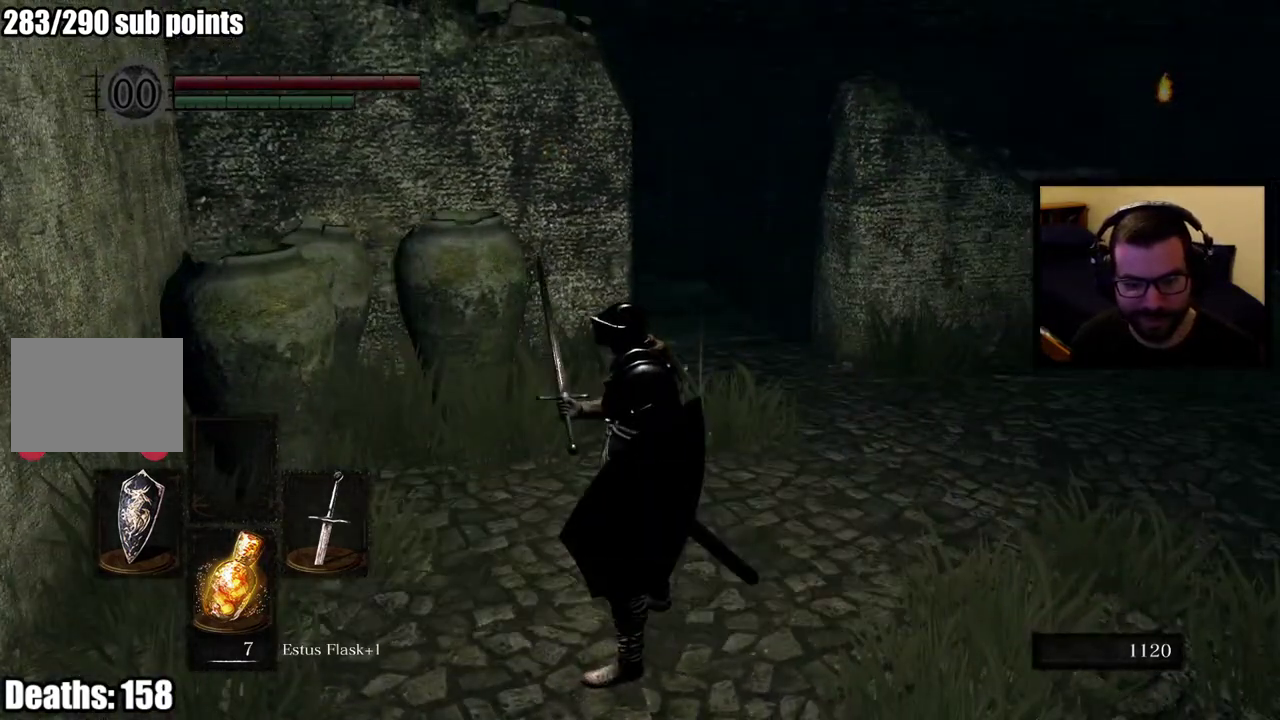
Gameplay with a controller (PlayStation layout); each line is a JSON object with the inputs held at the frame after it. "events" lists button and stick changes between this image and that frame as [ms after this image, input, new state], when the widget could be followed in between. Not read: R1.
{"buttons": [], "left_stick": "up", "right_stick": "center", "events": [[83, "left_stick", "right"], [83, "right_stick", "right"], [150, "right_stick", "down-right"], [233, "left_stick", "down-left"], [300, "right_stick", "center"], [333, "left_stick", "up"]]}
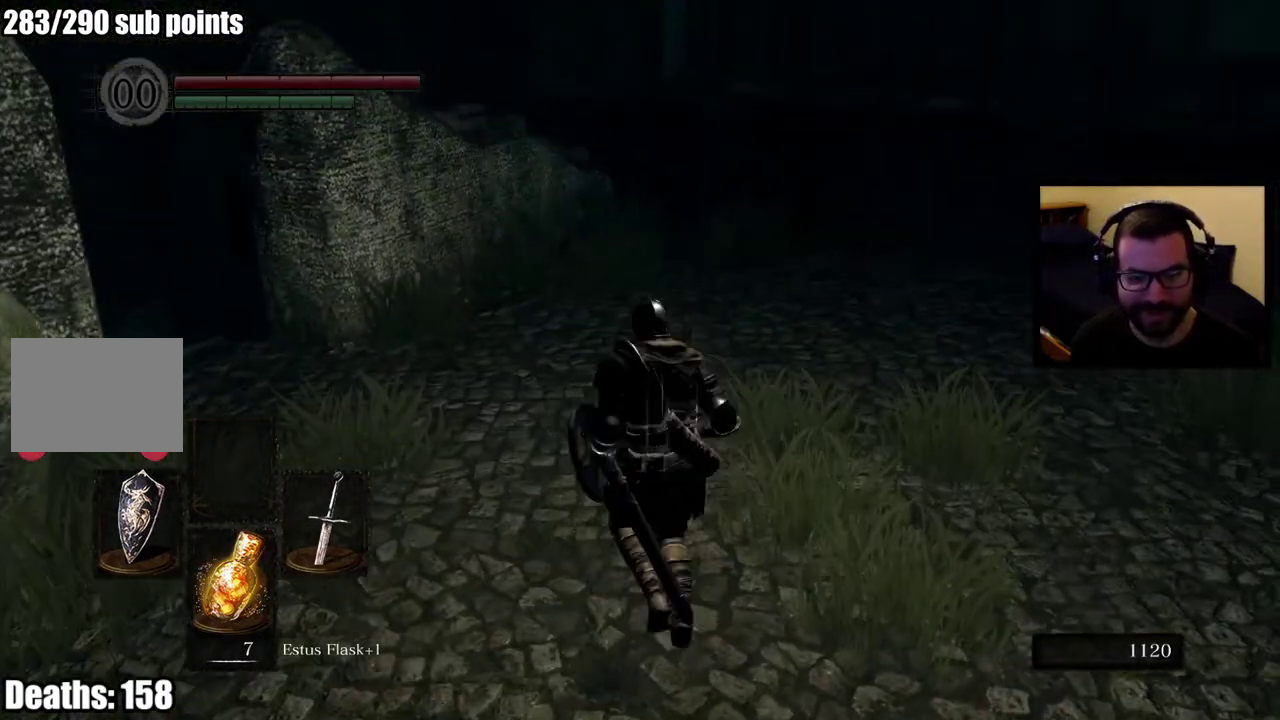
{"buttons": ["CIRCLE"], "left_stick": "up", "right_stick": "down-right", "events": [[83, "CIRCLE", "down"], [417, "right_stick", "down-right"]]}
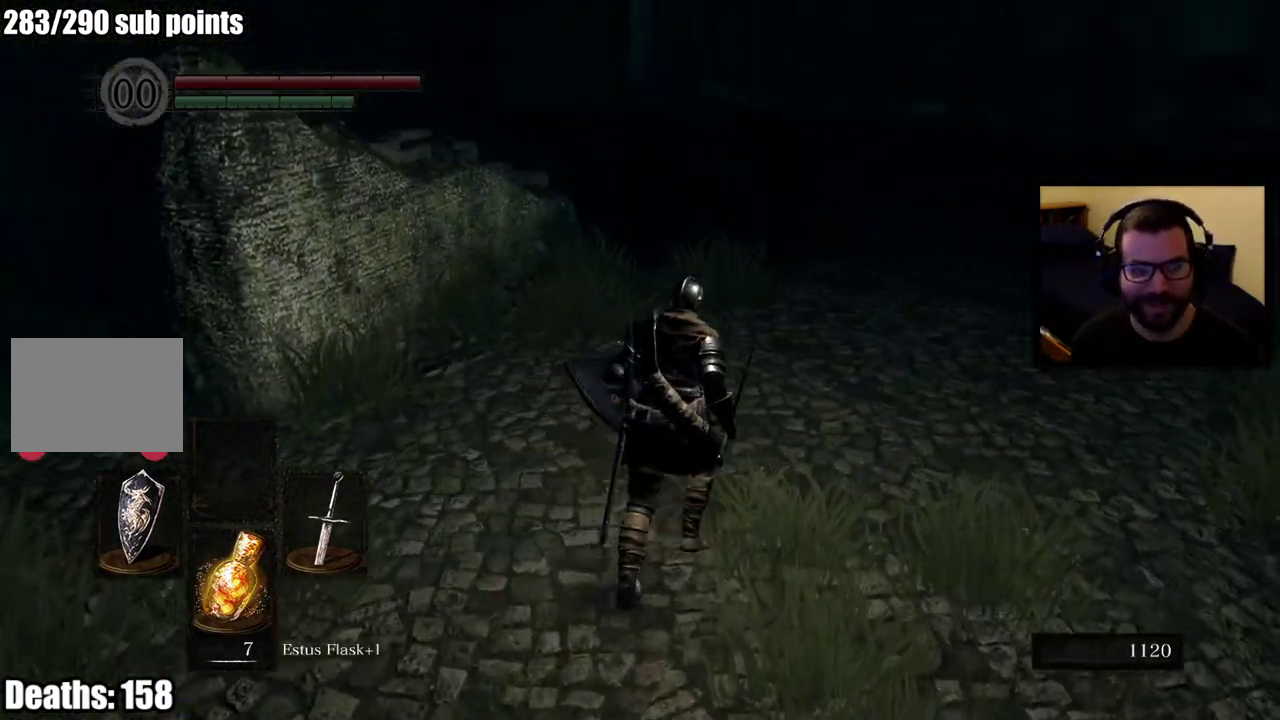
{"buttons": ["CIRCLE"], "left_stick": "up", "right_stick": "down-right", "events": [[67, "right_stick", "center"], [350, "right_stick", "right"], [500, "right_stick", "down-right"]]}
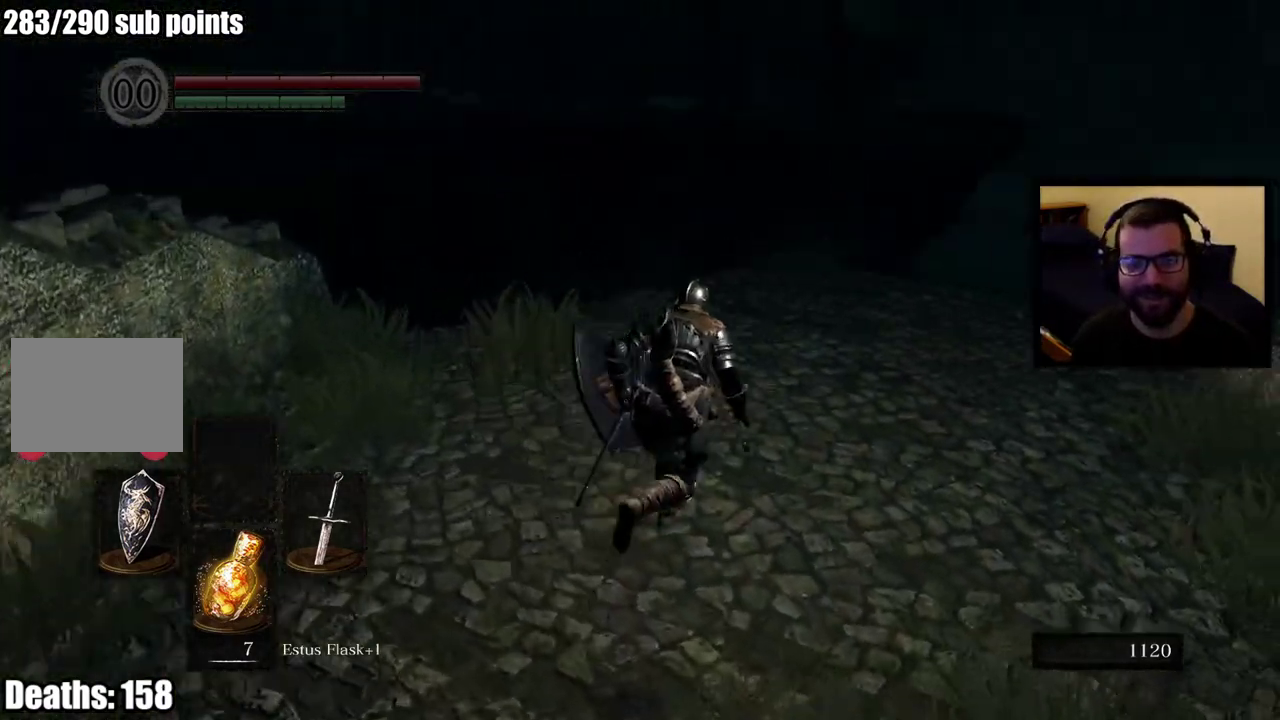
{"buttons": [], "left_stick": "up", "right_stick": "center", "events": [[200, "CIRCLE", "up"], [250, "right_stick", "down"], [433, "right_stick", "center"]]}
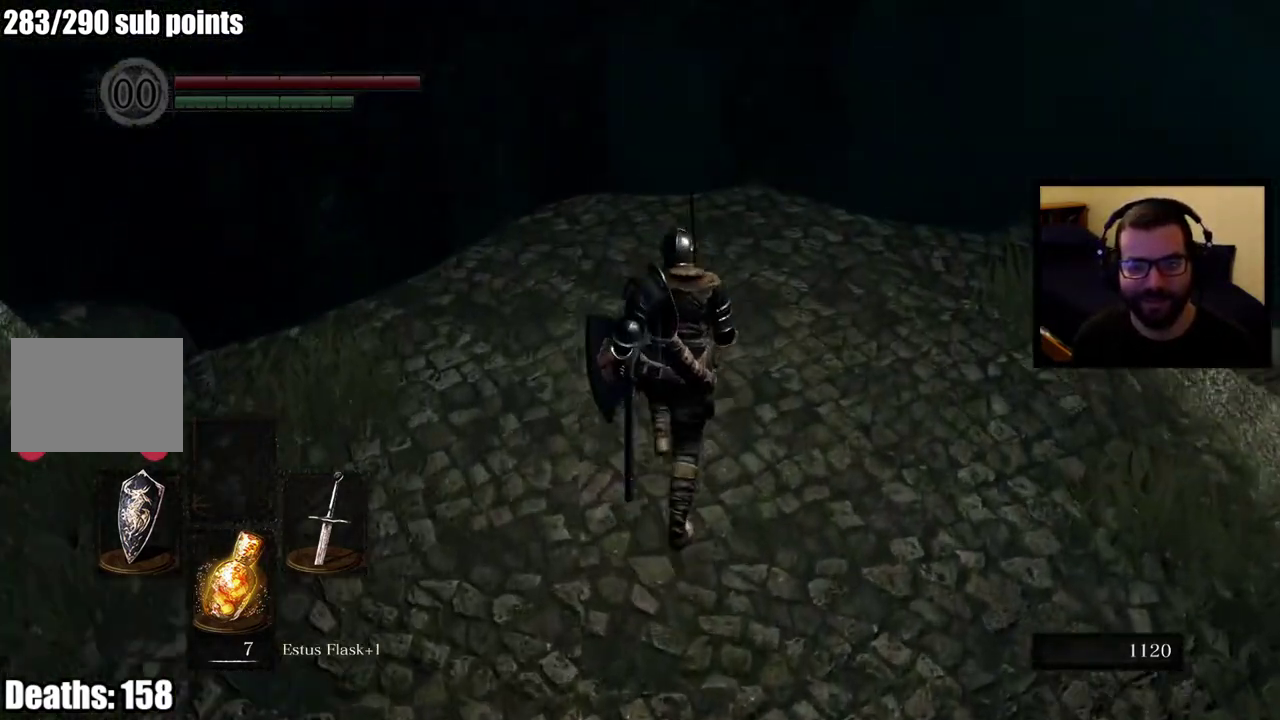
{"buttons": [], "left_stick": "up", "right_stick": "center", "events": [[233, "right_stick", "down"], [367, "right_stick", "center"]]}
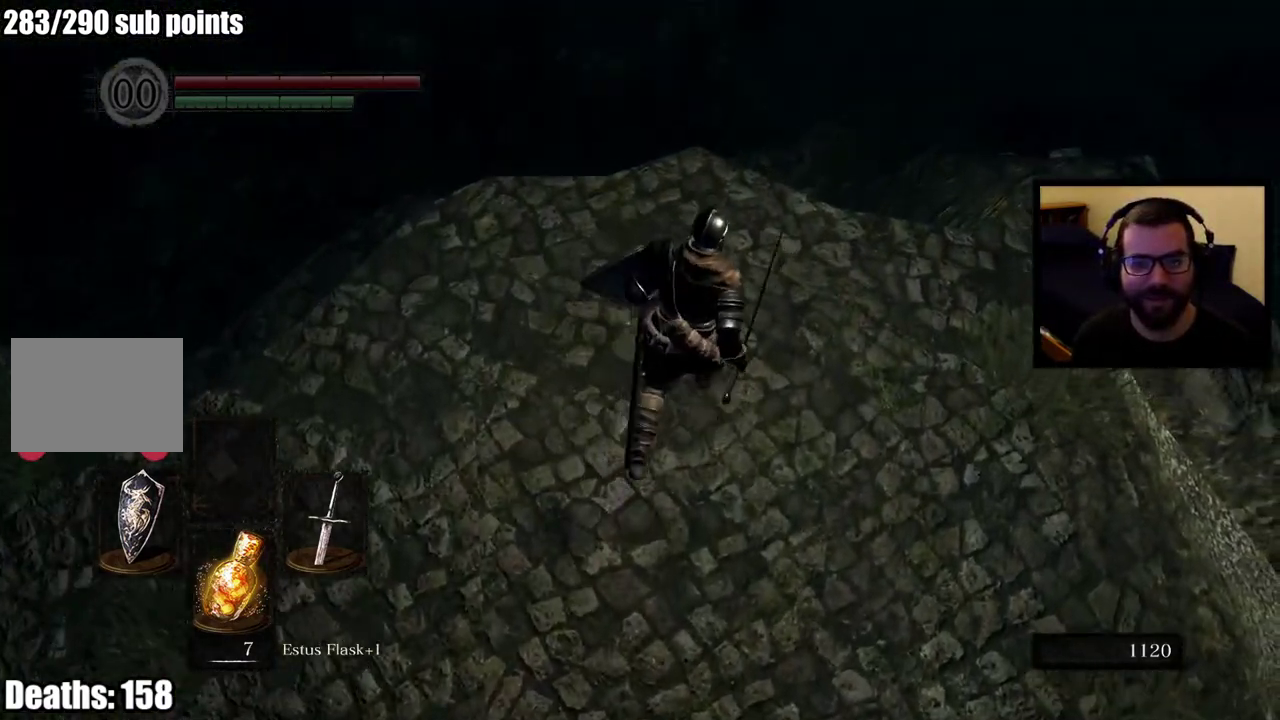
{"buttons": [], "left_stick": "center", "right_stick": "center", "events": [[117, "right_stick", "down"], [233, "right_stick", "center"], [250, "left_stick", "center"]]}
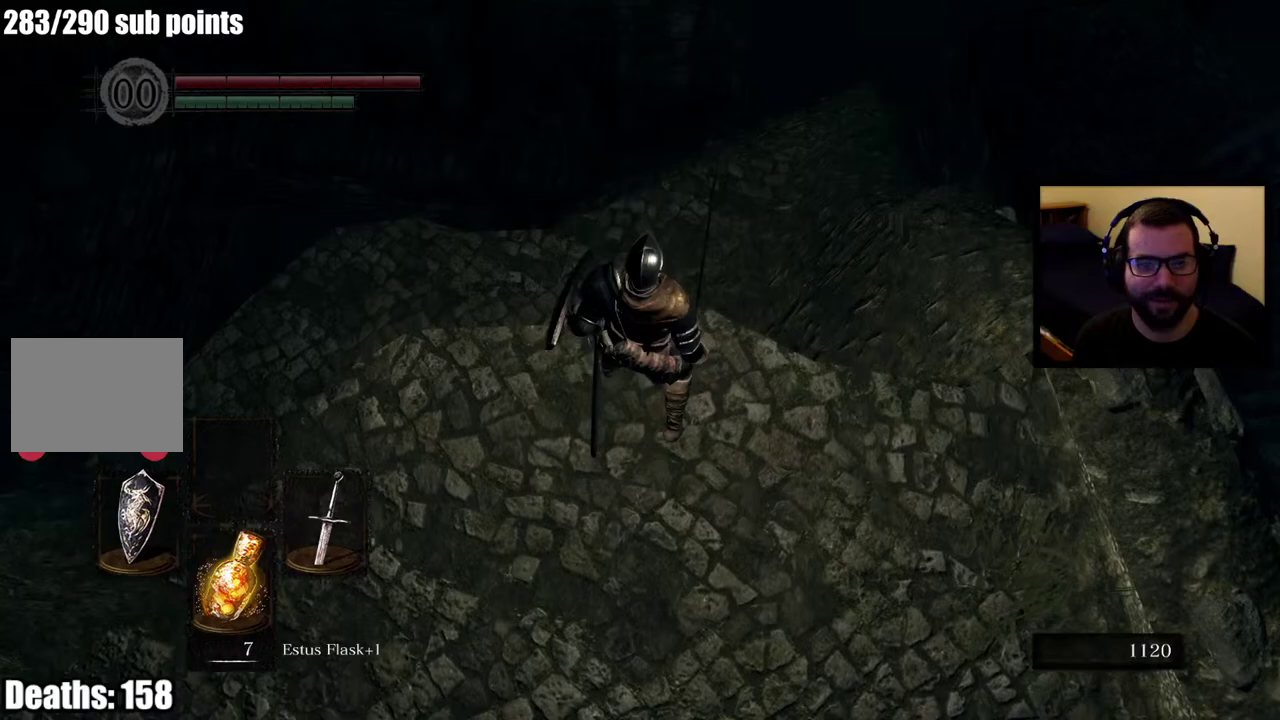
{"buttons": [], "left_stick": "up", "right_stick": "center", "events": [[117, "left_stick", "up-right"], [183, "left_stick", "down-left"], [417, "left_stick", "up-right"], [467, "left_stick", "up"]]}
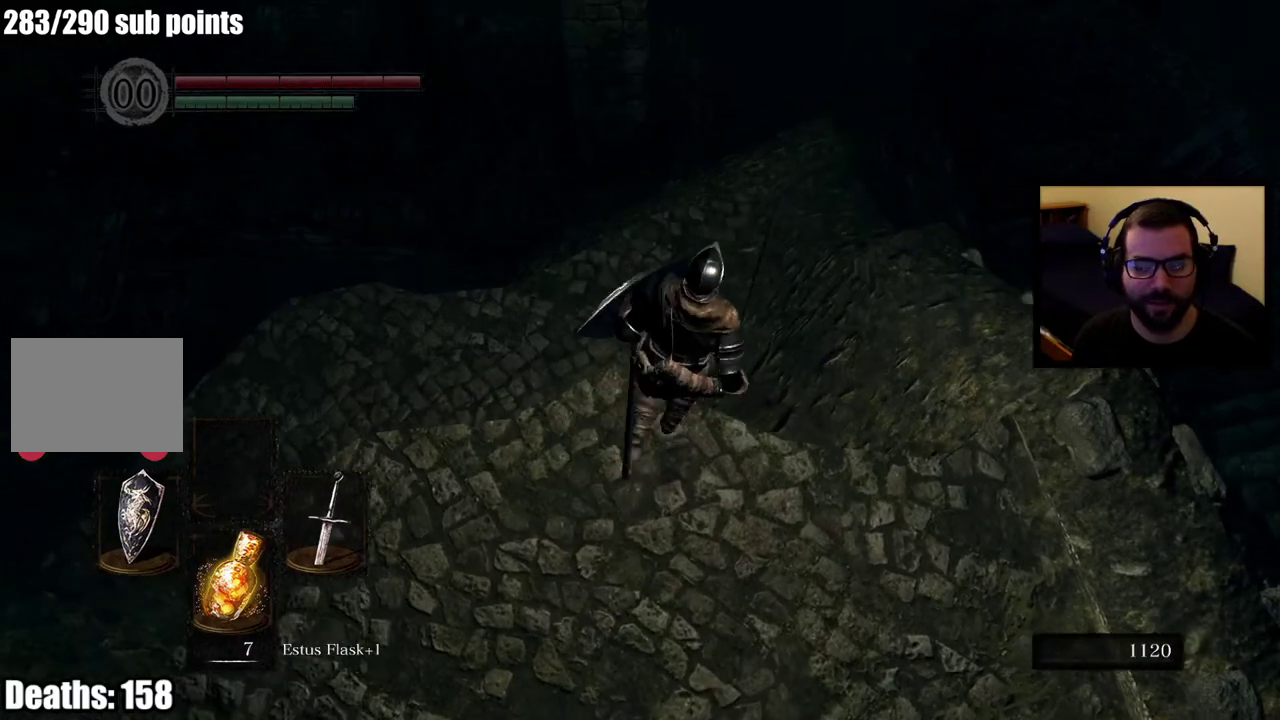
{"buttons": [], "left_stick": "center", "right_stick": "center", "events": [[100, "left_stick", "center"]]}
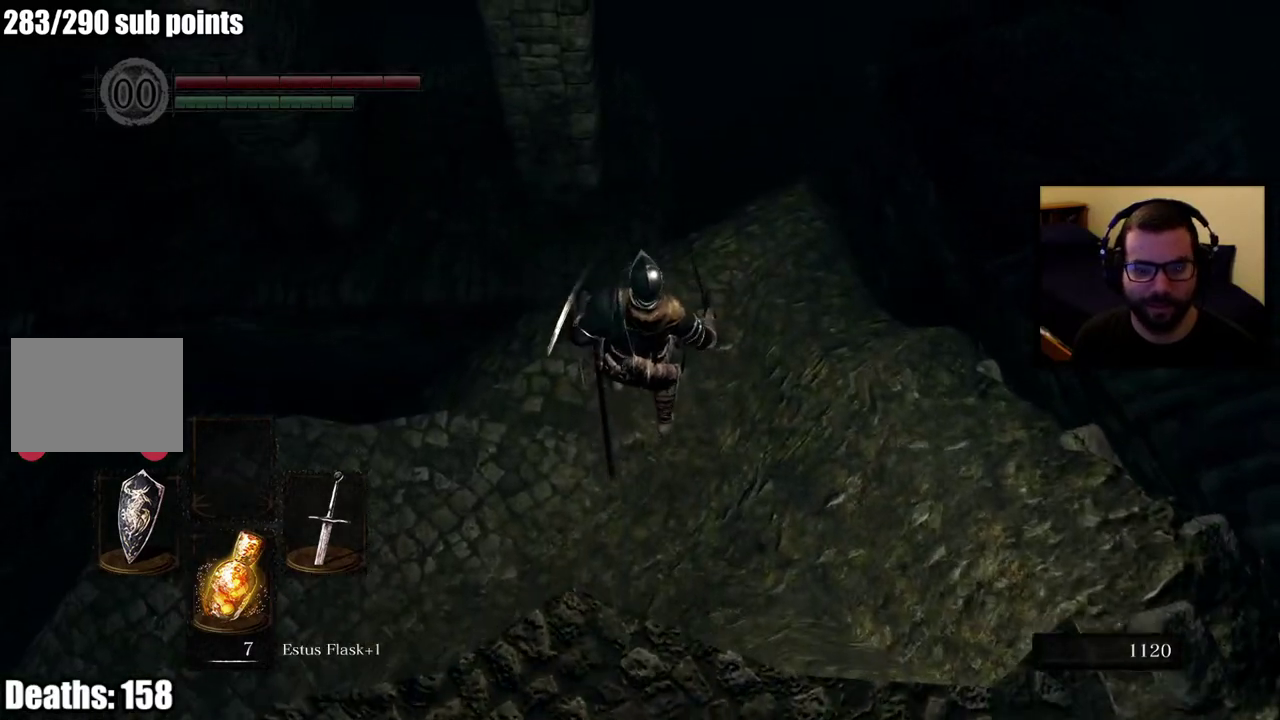
{"buttons": [], "left_stick": "center", "right_stick": "center", "events": [[67, "left_stick", "down-right"], [167, "right_stick", "left"], [283, "left_stick", "center"], [367, "right_stick", "center"]]}
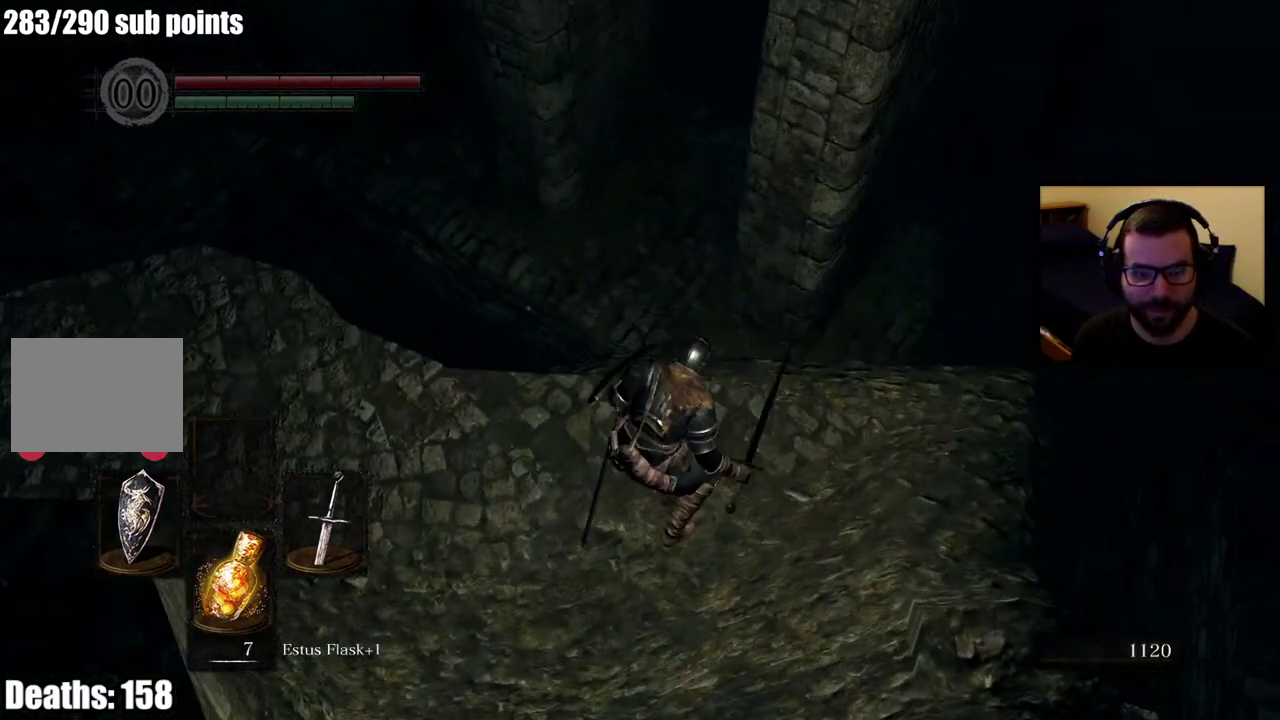
{"buttons": [], "left_stick": "center", "right_stick": "center", "events": [[17, "right_stick", "right"], [100, "left_stick", "right"], [150, "right_stick", "center"], [167, "left_stick", "up-right"], [317, "left_stick", "center"]]}
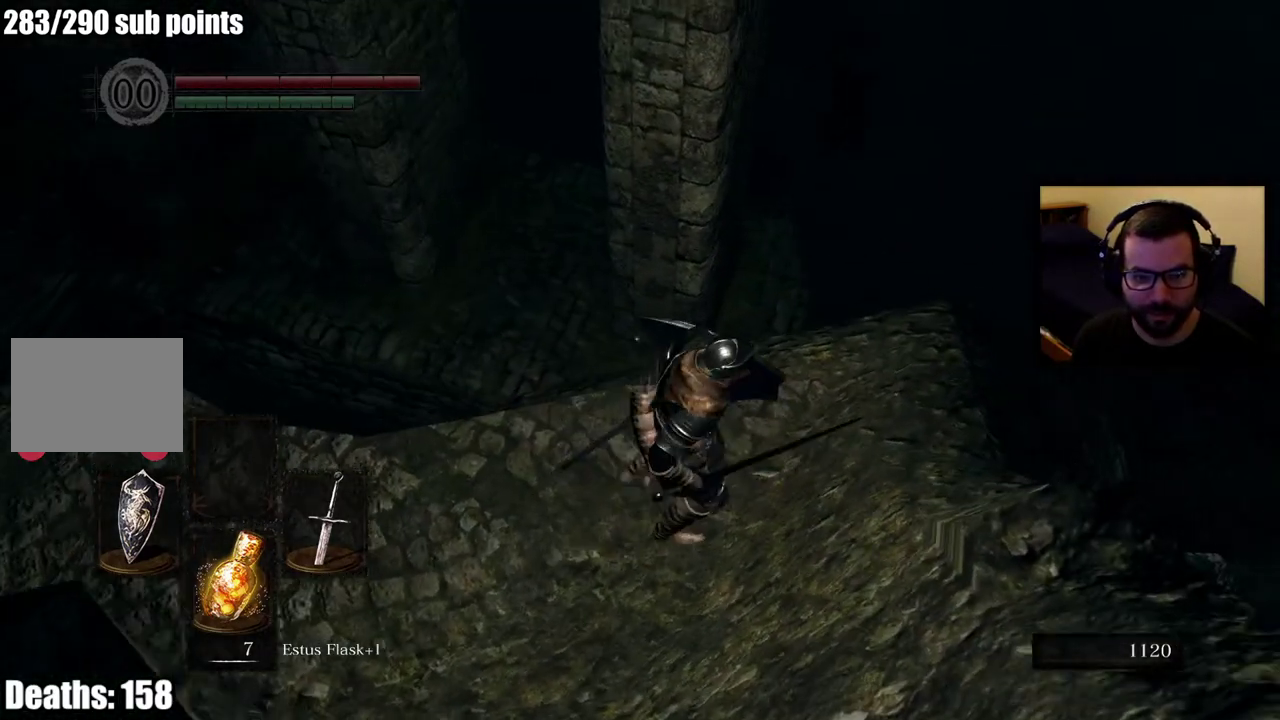
{"buttons": [], "left_stick": "center", "right_stick": "center", "events": [[33, "left_stick", "right"], [167, "left_stick", "center"], [200, "right_stick", "left"], [350, "right_stick", "center"]]}
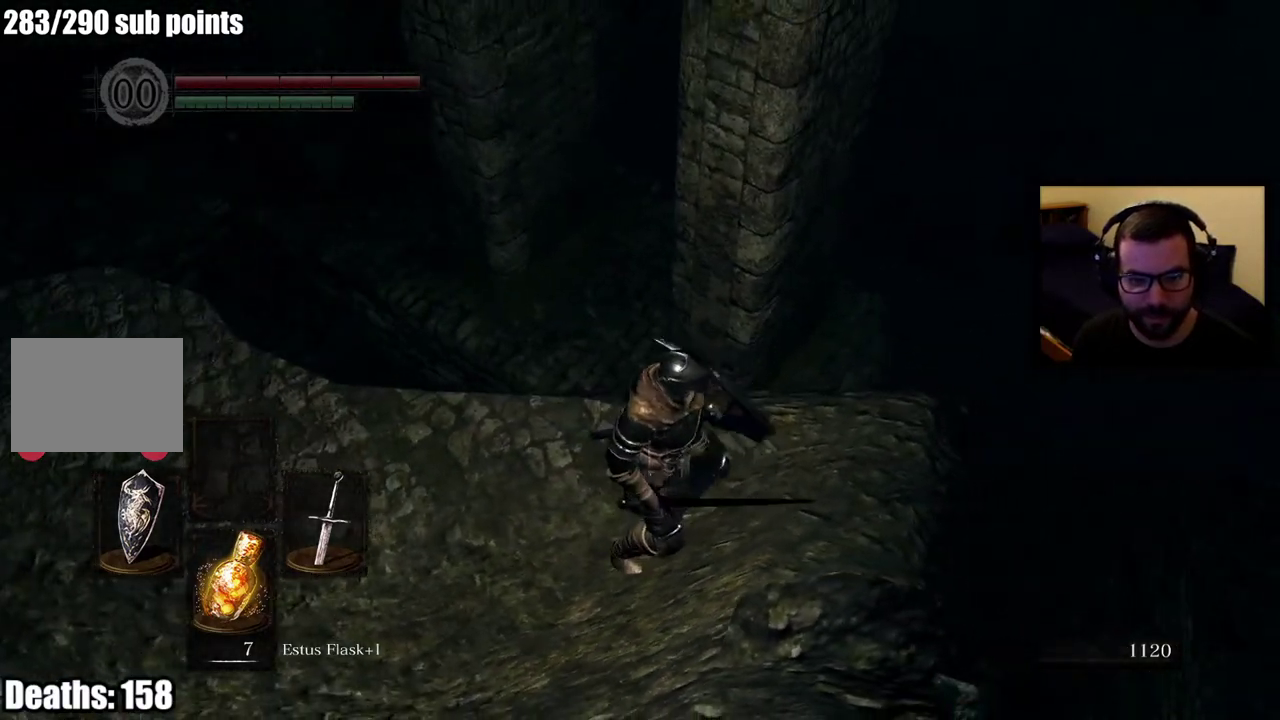
{"buttons": [], "left_stick": "center", "right_stick": "center", "events": [[167, "left_stick", "up"], [267, "left_stick", "center"]]}
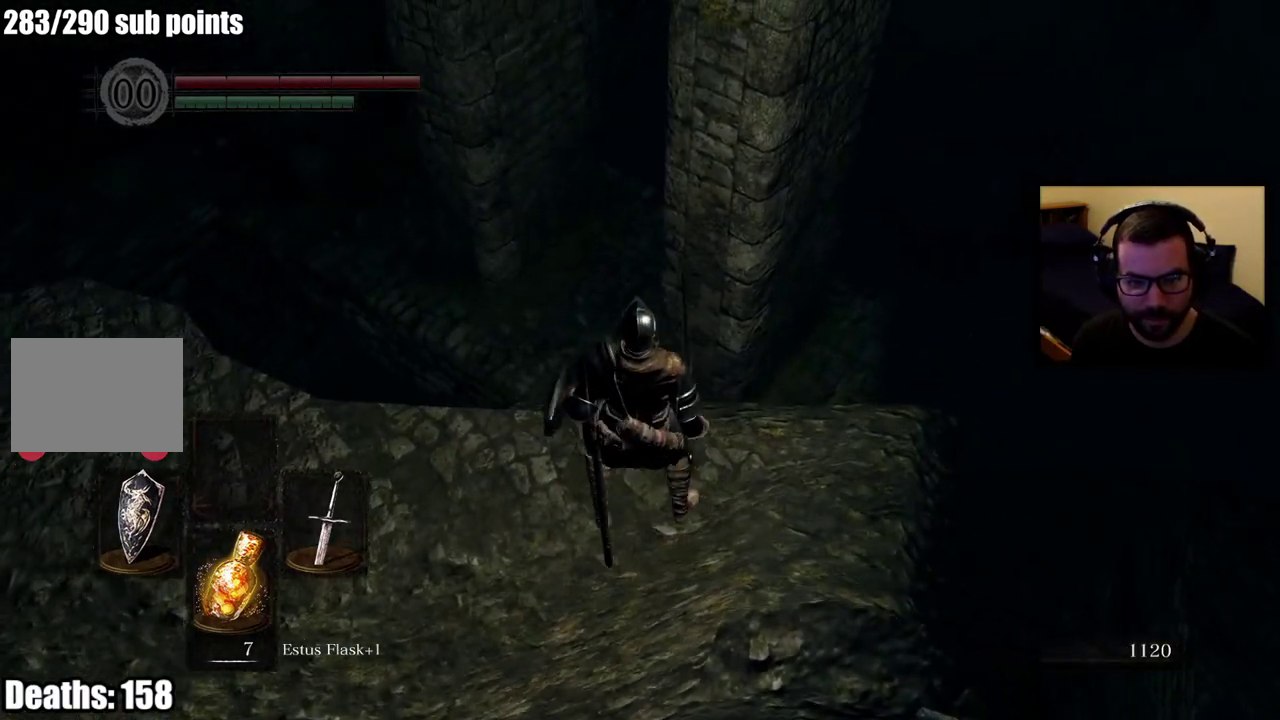
{"buttons": [], "left_stick": "up", "right_stick": "center", "events": [[300, "left_stick", "up"], [417, "CIRCLE", "down"], [483, "CIRCLE", "up"]]}
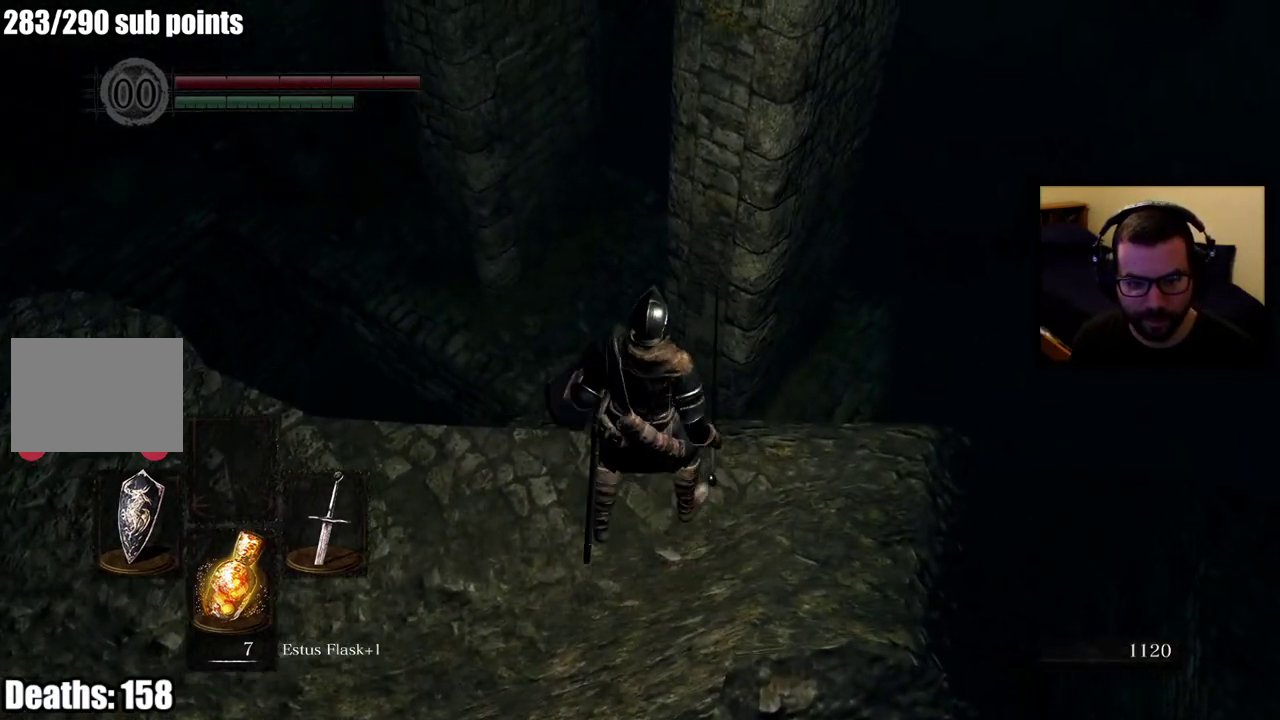
{"buttons": [], "left_stick": "up", "right_stick": "center", "events": [[50, "CIRCLE", "down"], [150, "CIRCLE", "up"]]}
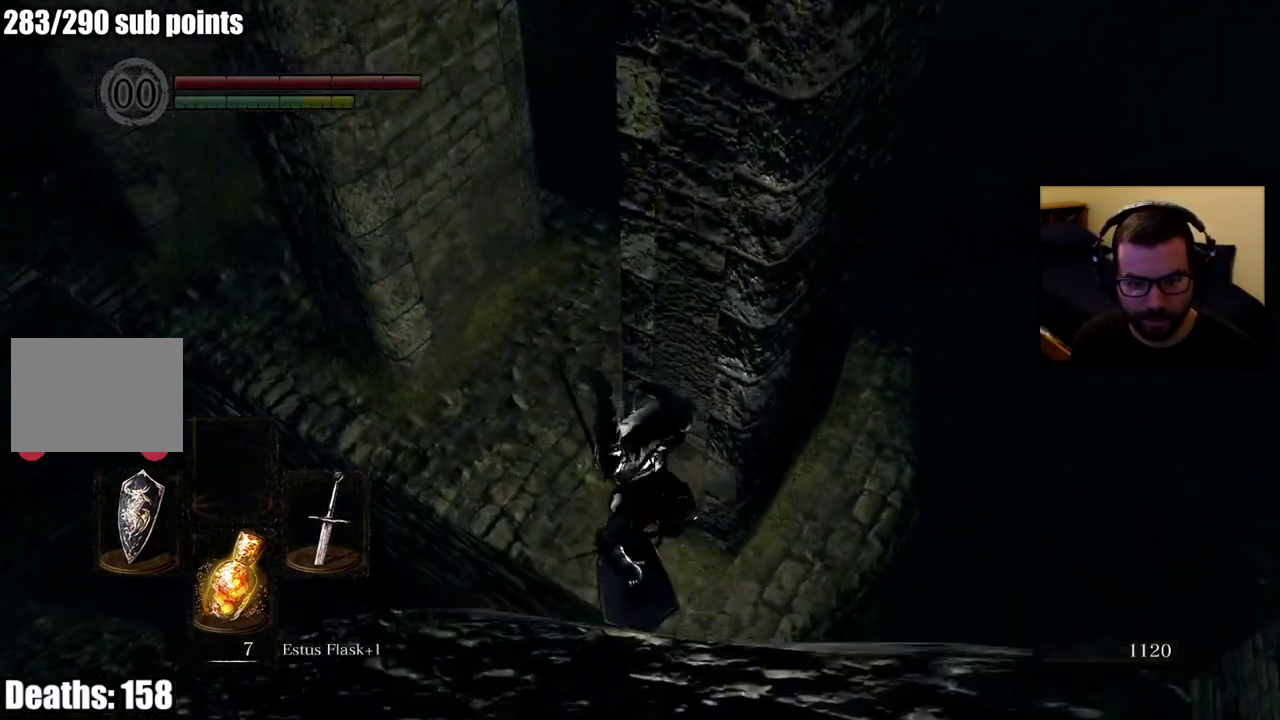
{"buttons": [], "left_stick": "up", "right_stick": "center", "events": [[133, "right_stick", "up-left"], [300, "right_stick", "center"]]}
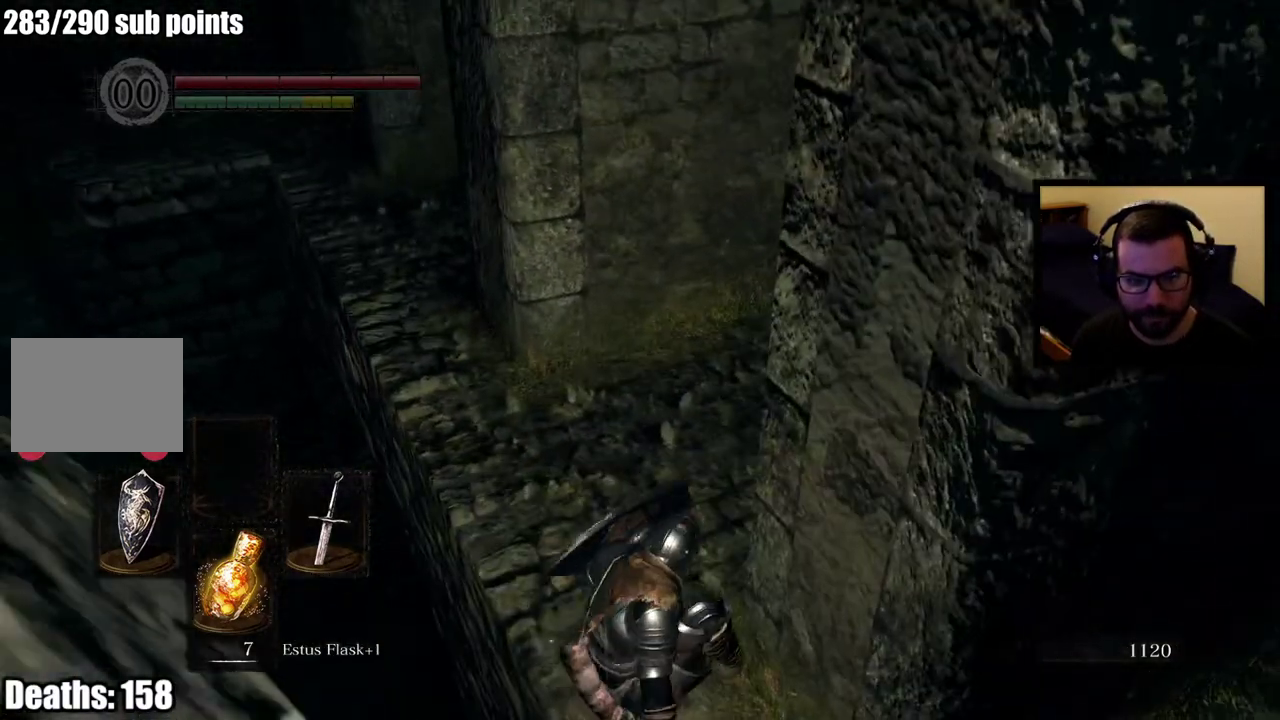
{"buttons": [], "left_stick": "up", "right_stick": "up-left", "events": [[467, "right_stick", "up-left"]]}
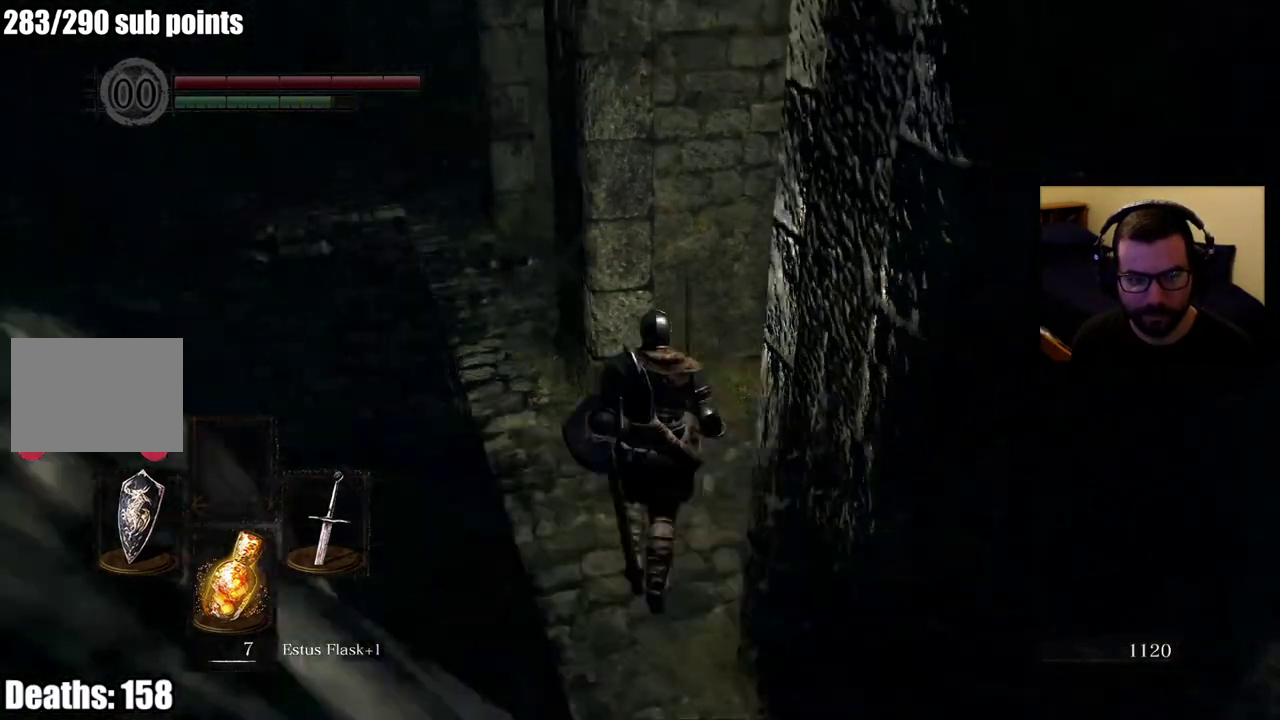
{"buttons": [], "left_stick": "up", "right_stick": "center", "events": [[67, "right_stick", "center"]]}
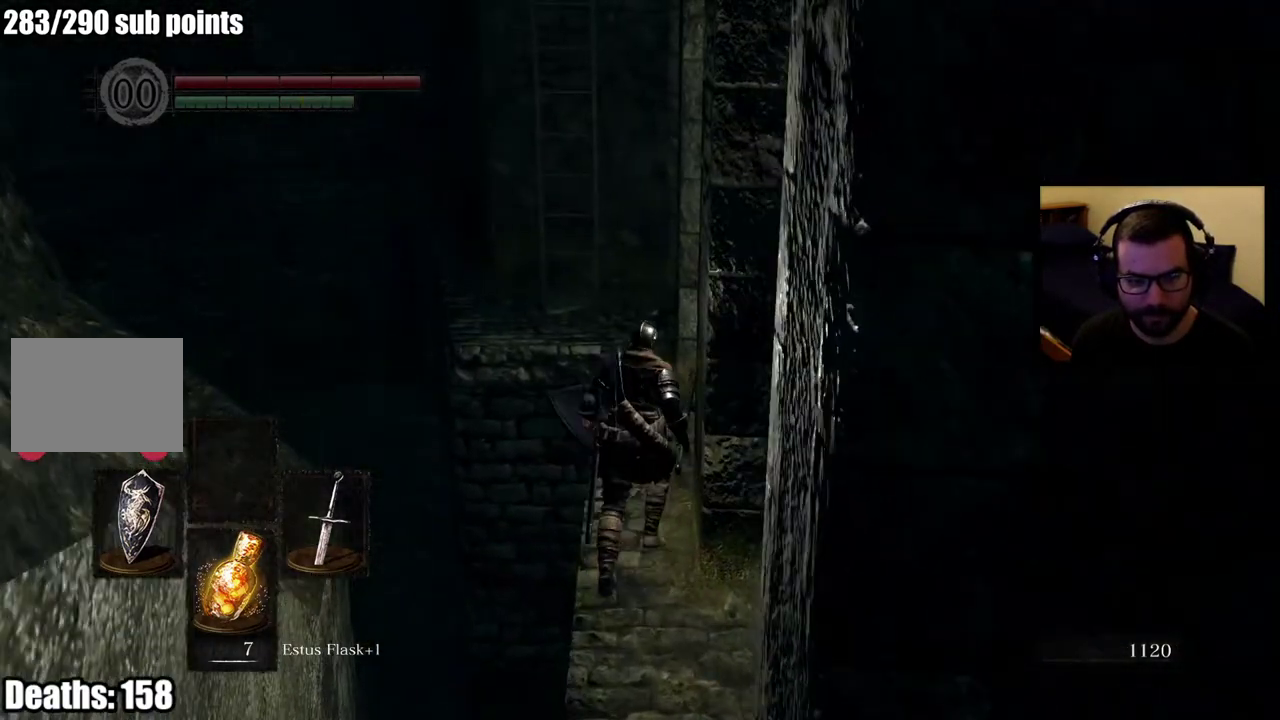
{"buttons": [], "left_stick": "up", "right_stick": "center", "events": []}
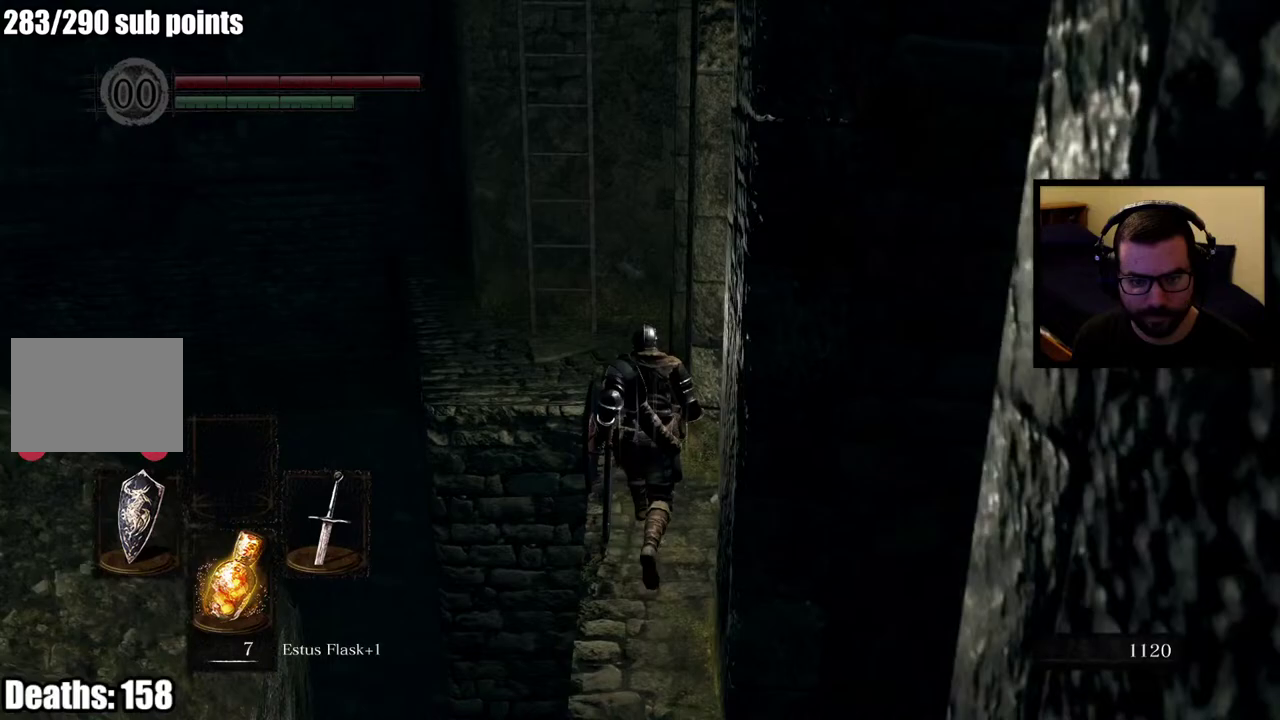
{"buttons": [], "left_stick": "up", "right_stick": "center", "events": []}
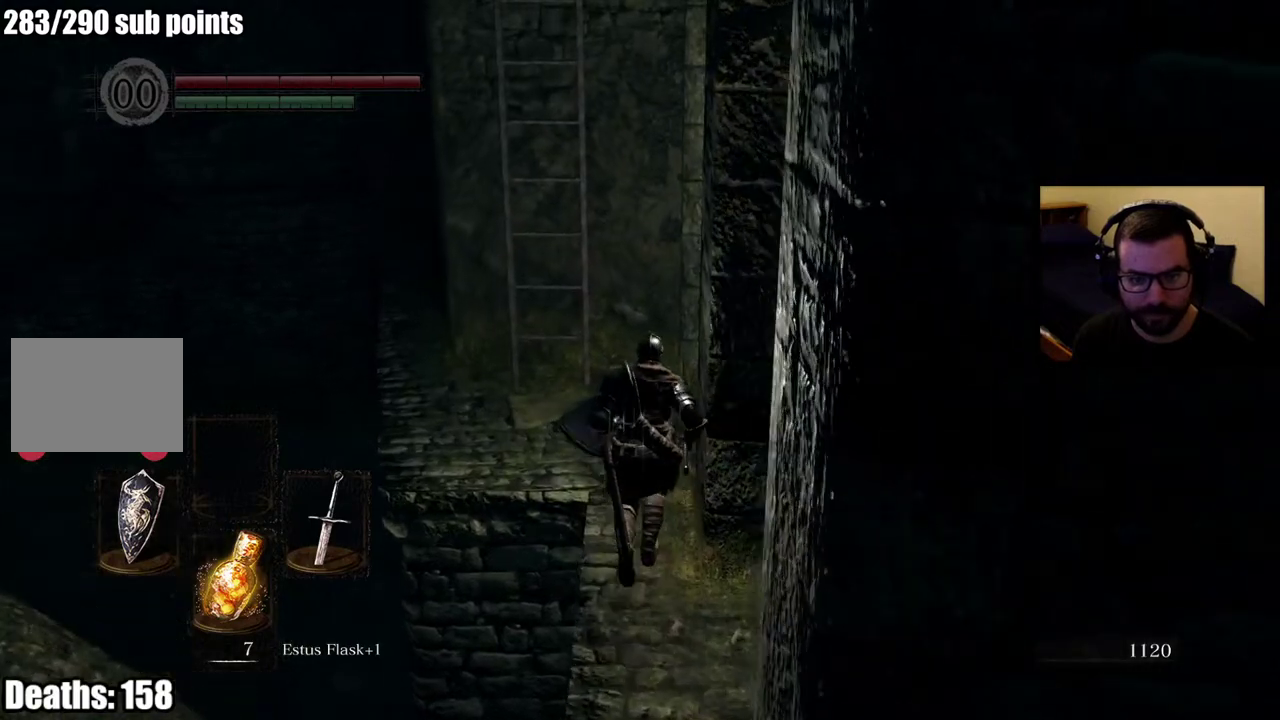
{"buttons": [], "left_stick": "up-left", "right_stick": "center", "events": [[333, "left_stick", "up-left"]]}
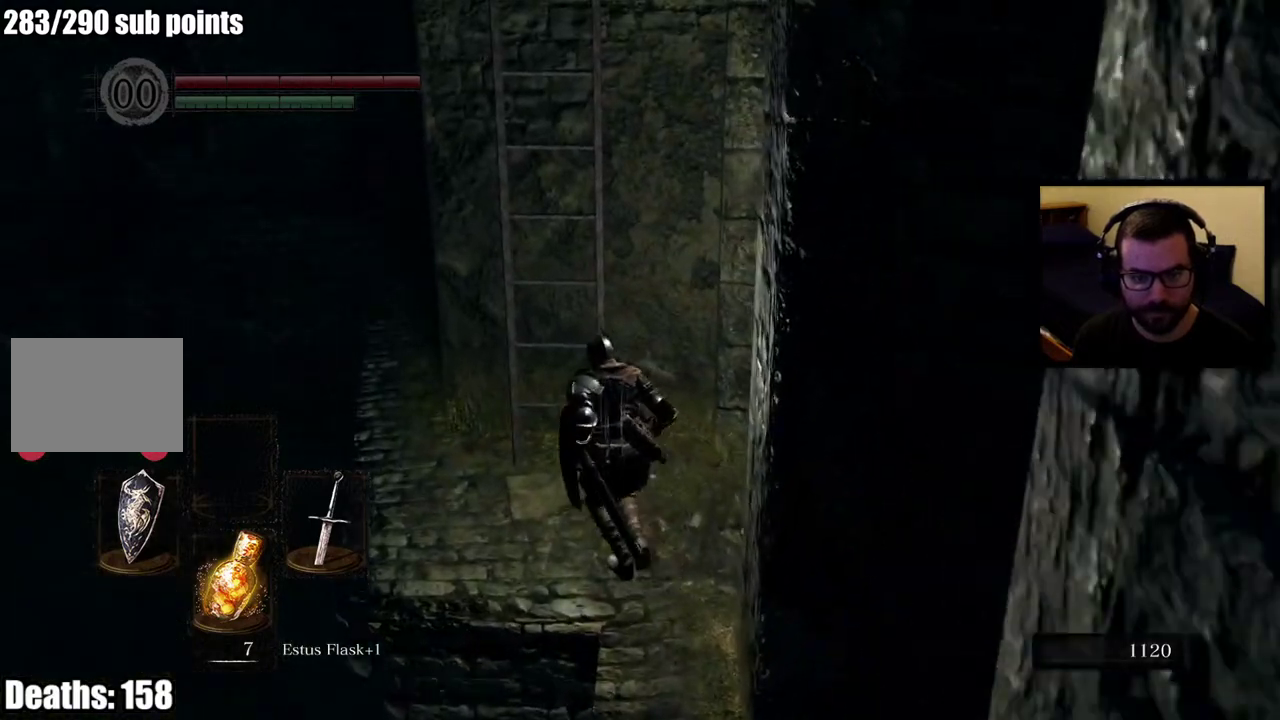
{"buttons": [], "left_stick": "up", "right_stick": "up", "events": [[150, "CROSS", "down"], [150, "left_stick", "up"], [233, "CROSS", "up"], [300, "CROSS", "down"], [367, "CROSS", "up"], [500, "right_stick", "up"]]}
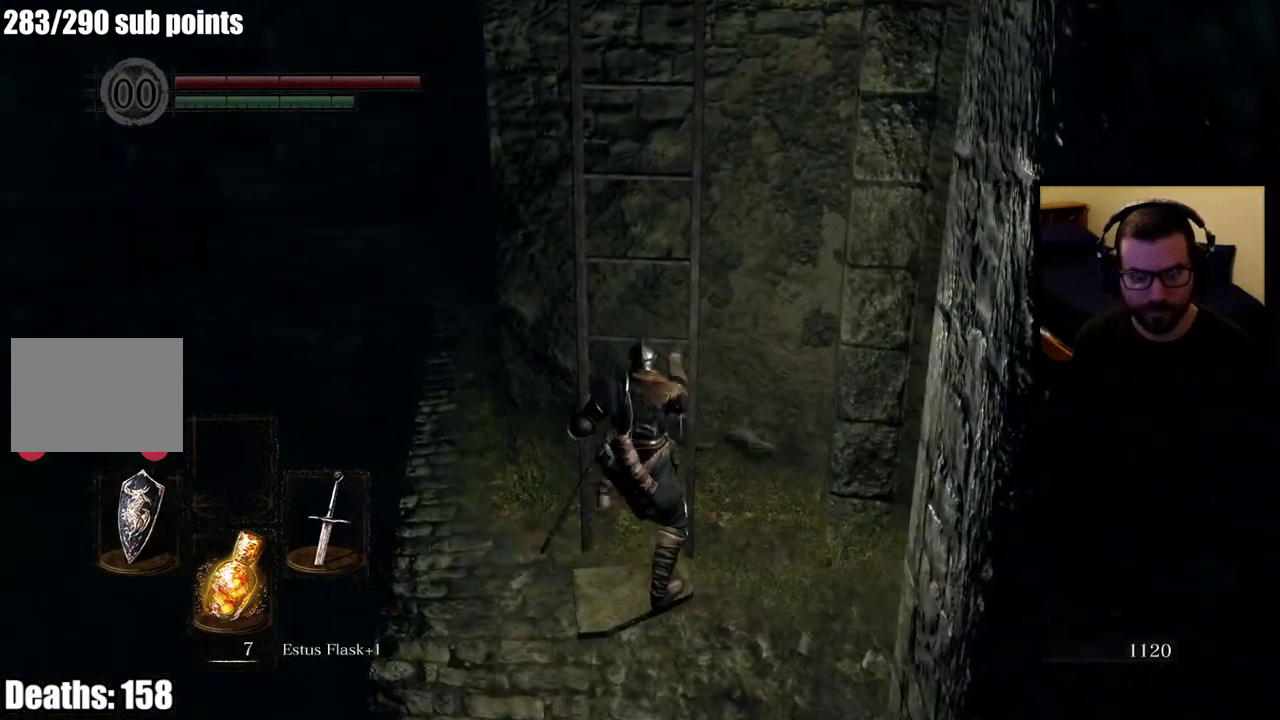
{"buttons": [], "left_stick": "up", "right_stick": "center", "events": [[267, "right_stick", "center"]]}
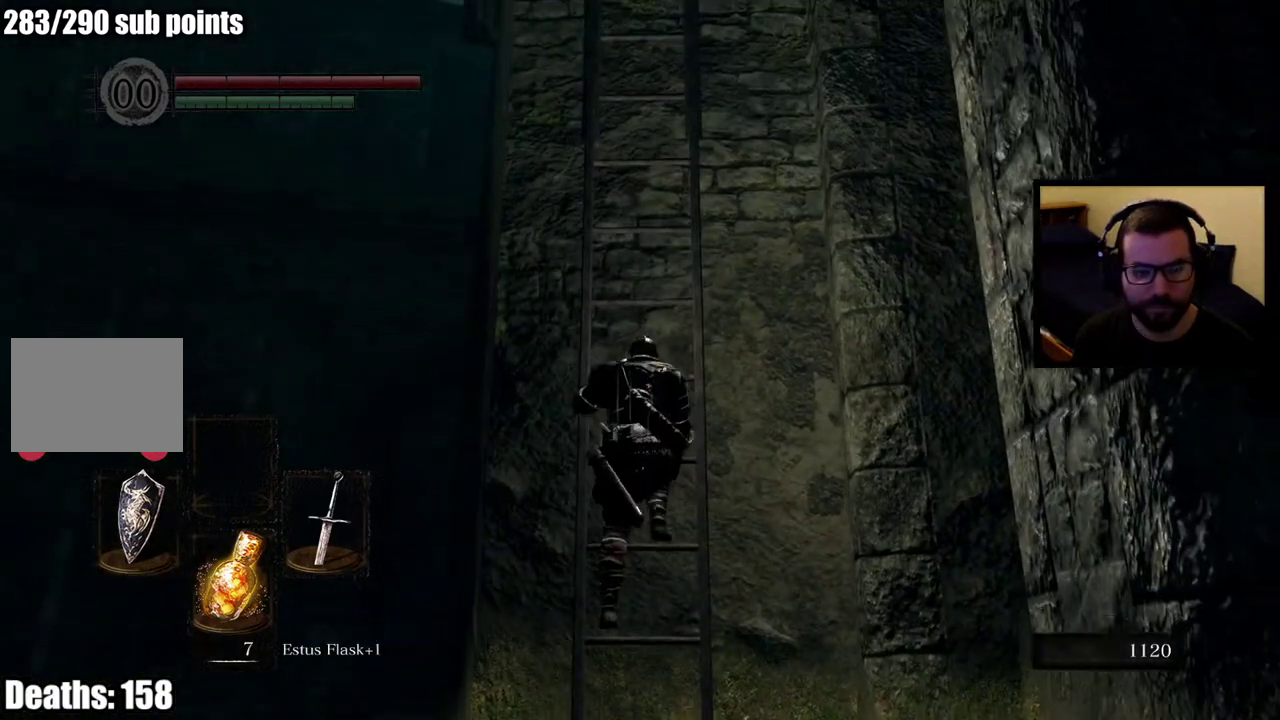
{"buttons": [], "left_stick": "up", "right_stick": "center", "events": [[100, "right_stick", "up"], [267, "right_stick", "center"]]}
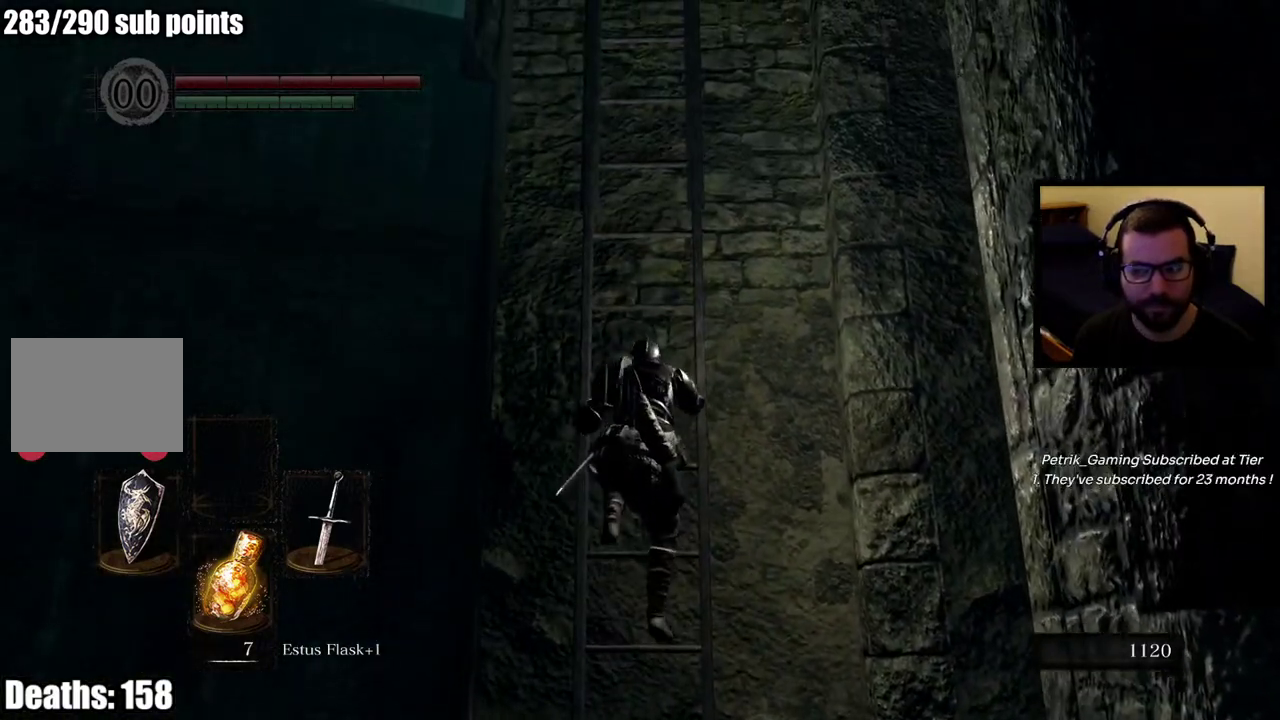
{"buttons": [], "left_stick": "up", "right_stick": "center", "events": [[50, "right_stick", "up"], [217, "right_stick", "center"]]}
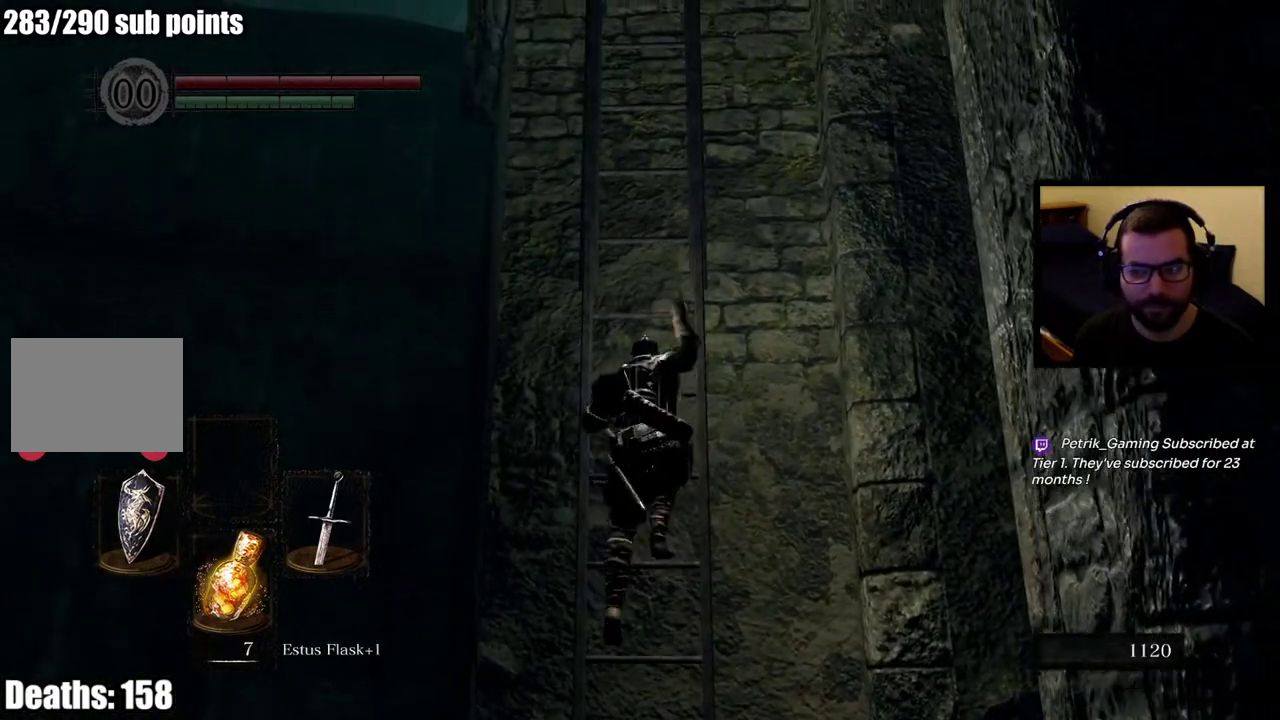
{"buttons": [], "left_stick": "up", "right_stick": "center", "events": []}
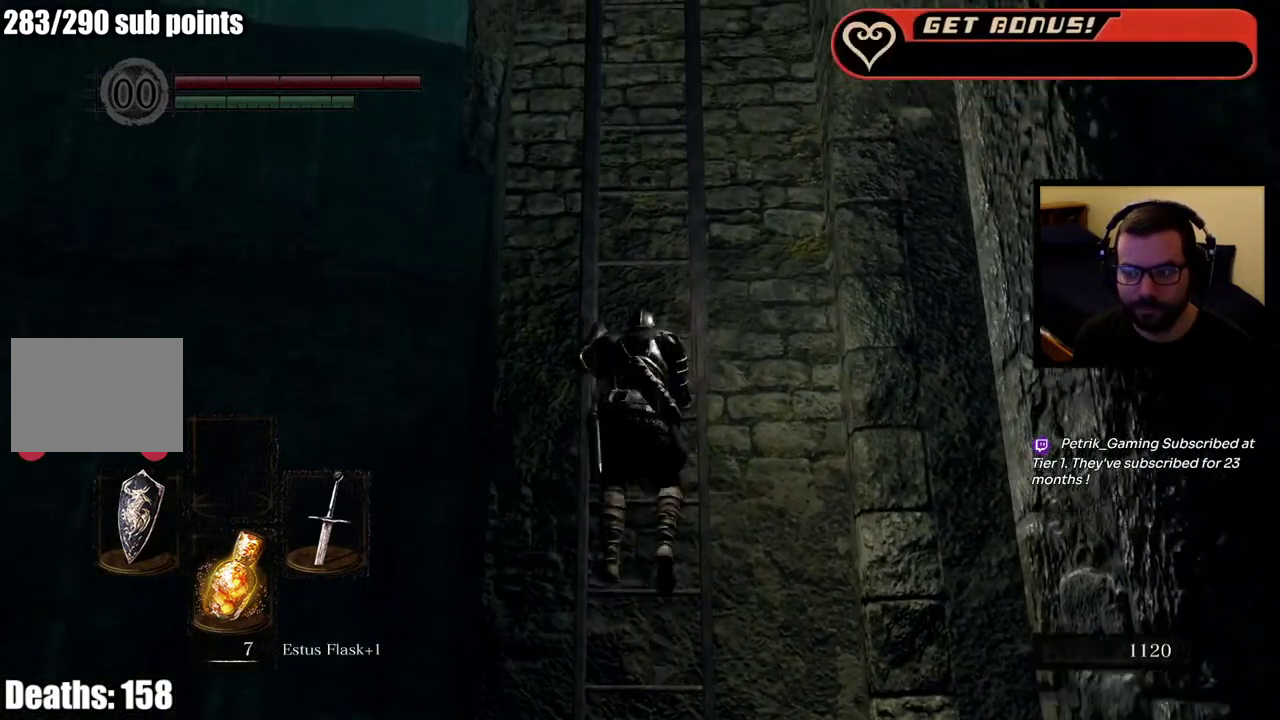
{"buttons": [], "left_stick": "up", "right_stick": "center", "events": []}
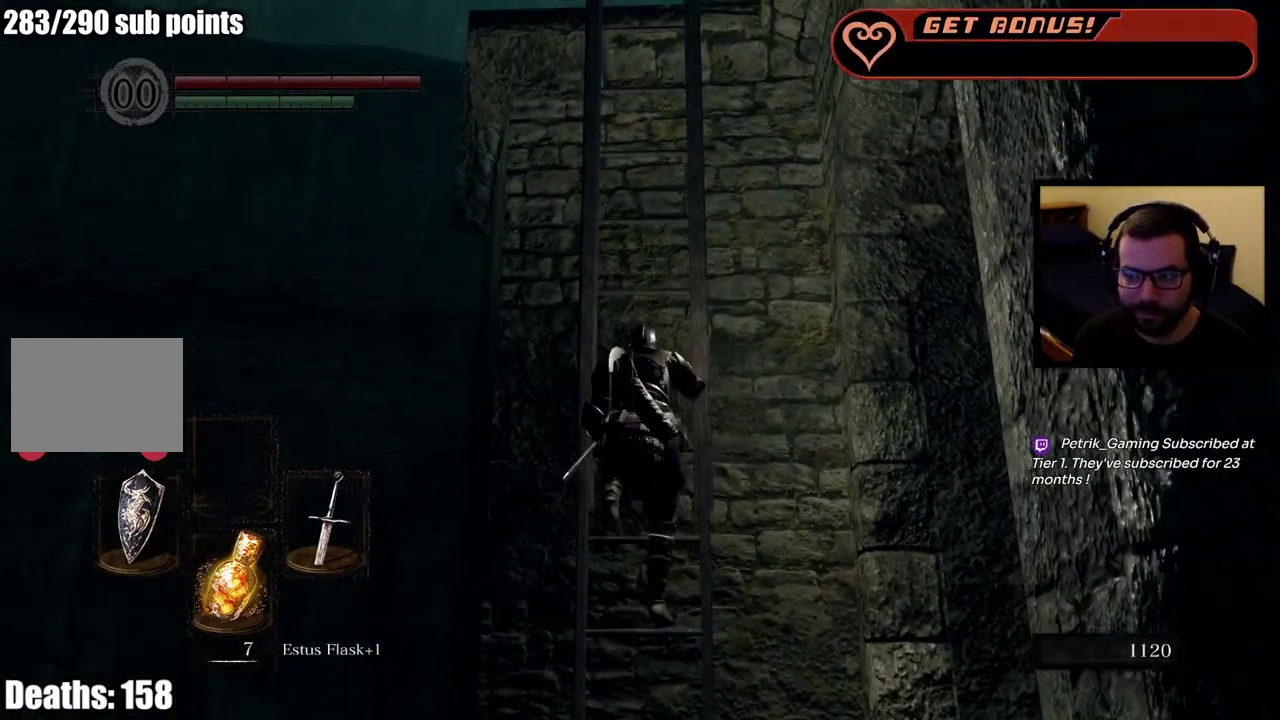
{"buttons": [], "left_stick": "up", "right_stick": "center", "events": []}